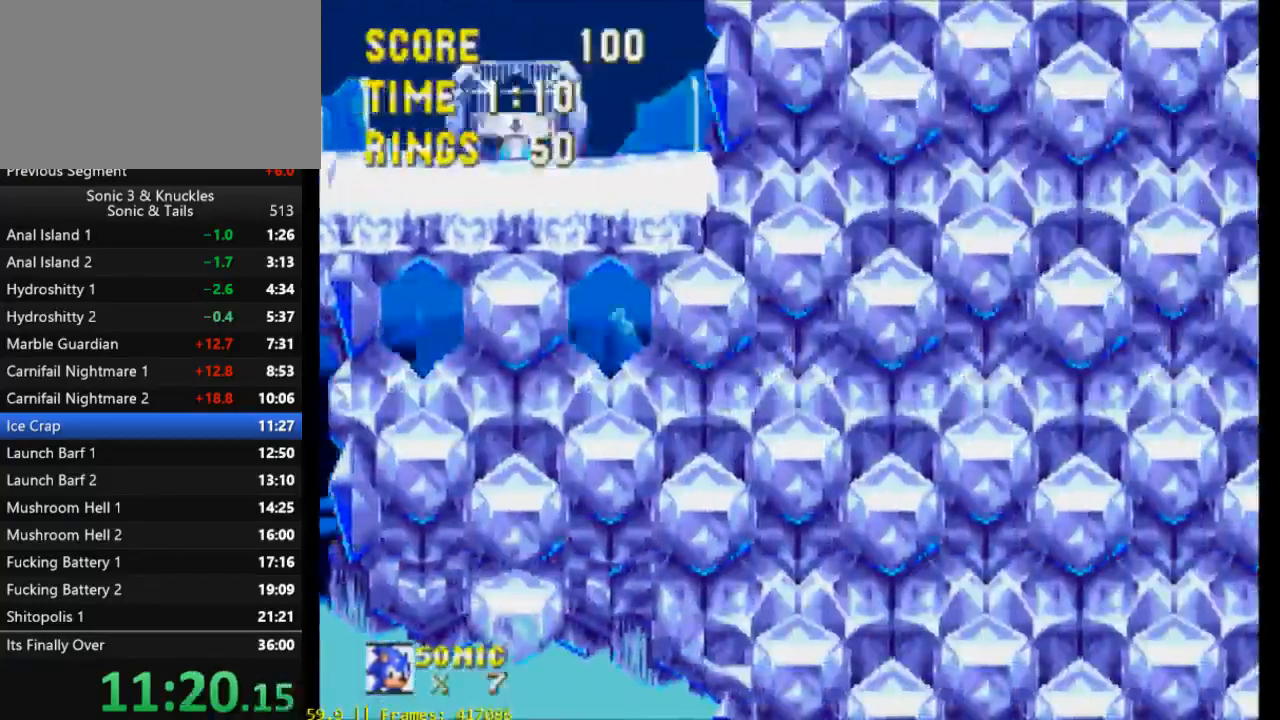
Gameplay with a controller (Xbox layout); each line is a JSON object with the inputs held at the frame after it. "events" lists button and stick changes between this image and that frame as [ms after this image, input, new state], when the widget could be followed in between. Not read: left_stick right_stick.
{"buttons": ["B", "DPAD_RIGHT"], "events": [[17, "Y", "up"], [83, "B", "down"], [83, "X", "up"], [117, "Y", "down"], [183, "B", "up"], [183, "X", "down"], [217, "Y", "up"], [283, "B", "down"], [283, "X", "up"], [350, "Y", "down"], [383, "B", "up"], [383, "X", "down"], [417, "Y", "up"], [483, "B", "down"], [483, "X", "up"]]}
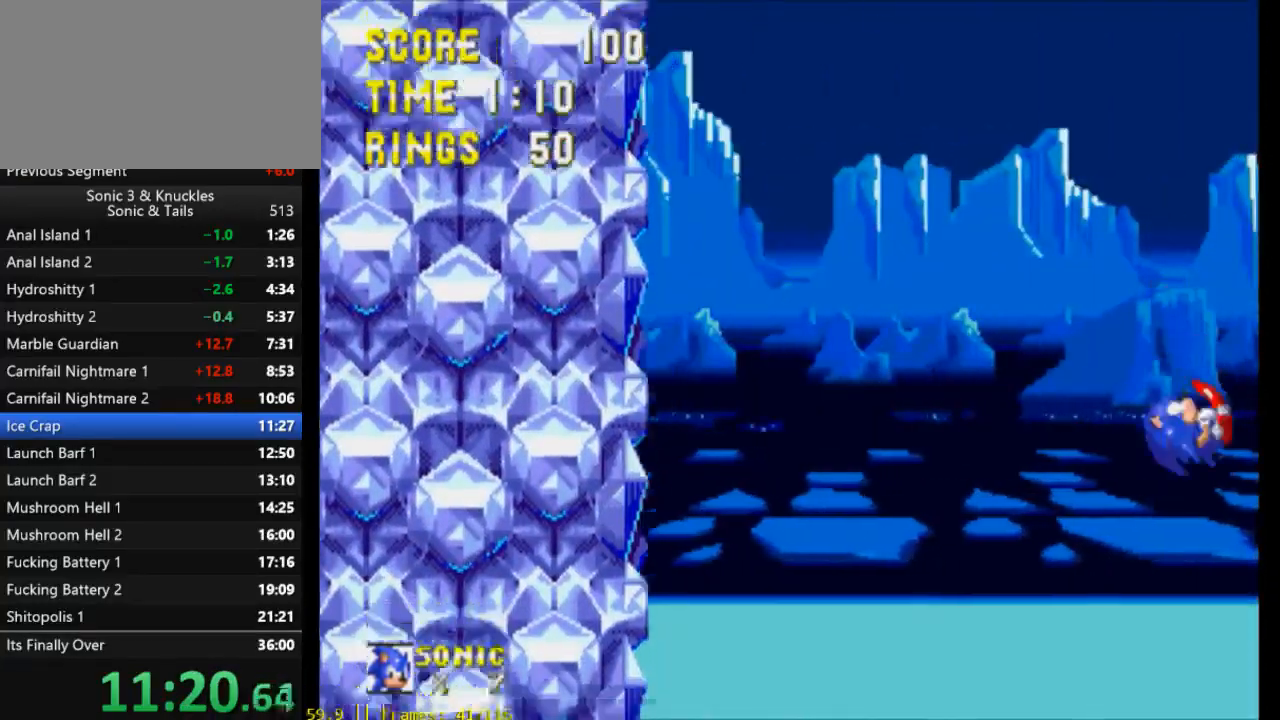
{"buttons": ["DPAD_LEFT"], "events": [[17, "Y", "down"], [83, "B", "up"], [83, "DPAD_RIGHT", "up"], [83, "X", "down"], [117, "DPAD_LEFT", "down"], [117, "Y", "up"], [150, "X", "up"]]}
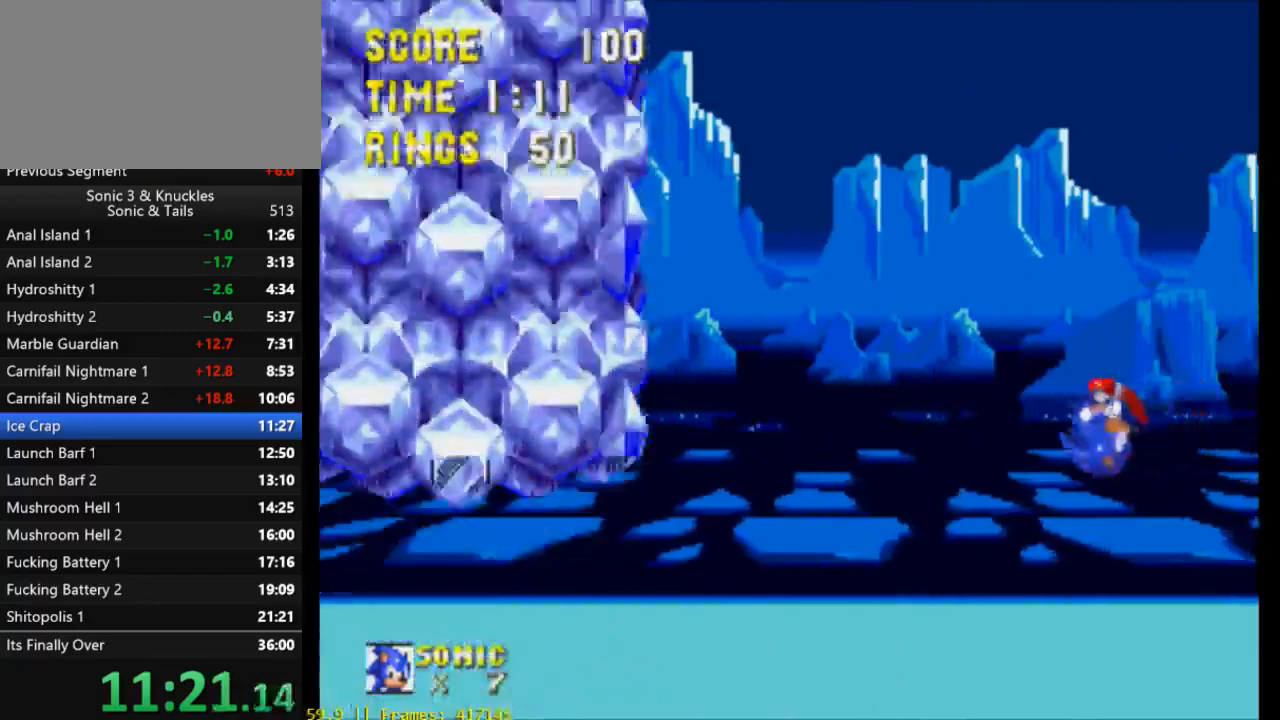
{"buttons": ["DPAD_LEFT"], "events": [[250, "X", "down"], [283, "X", "up"], [383, "X", "down"], [450, "X", "up"]]}
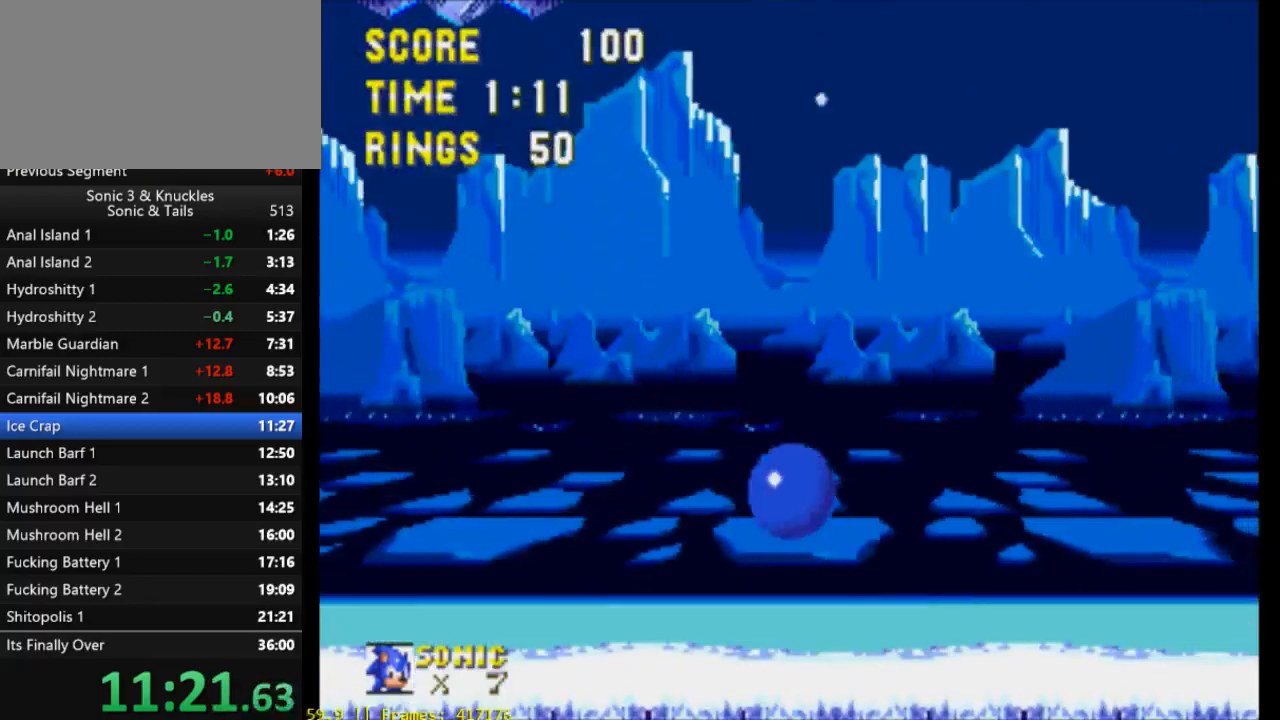
{"buttons": ["DPAD_LEFT"], "events": [[17, "X", "down"], [83, "X", "up"], [183, "X", "down"], [250, "X", "up"]]}
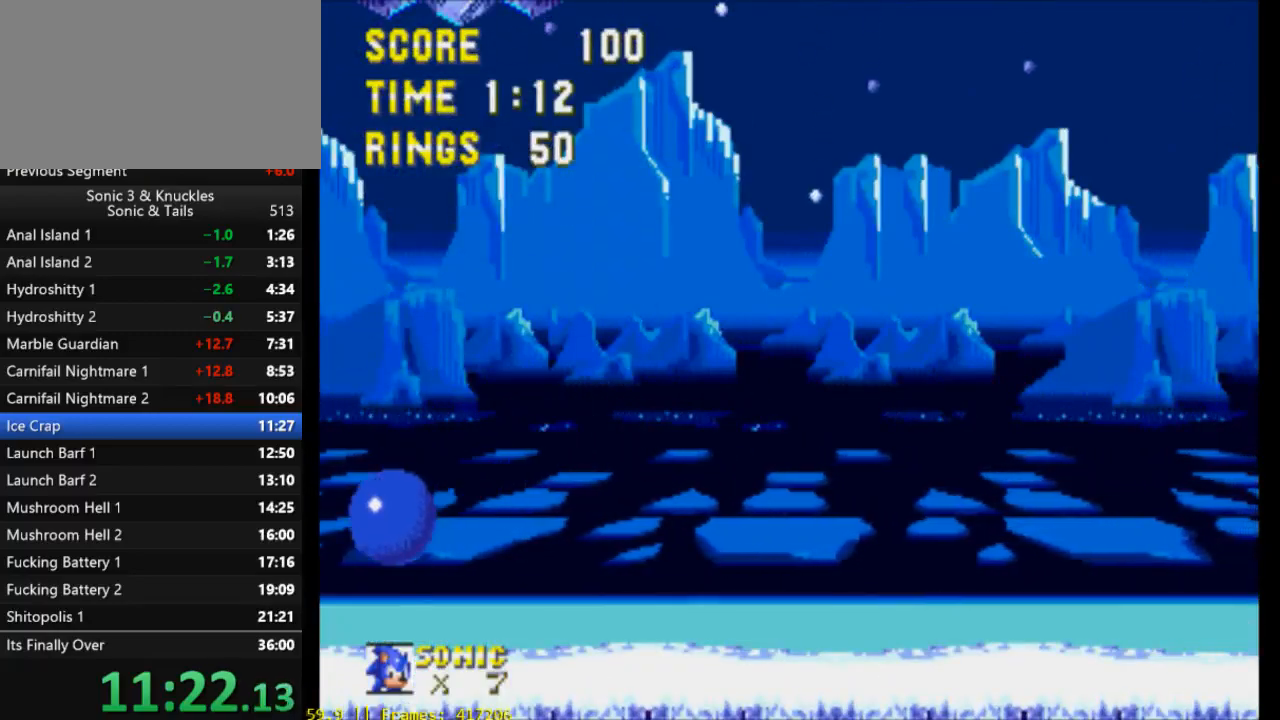
{"buttons": ["DPAD_RIGHT"], "events": [[50, "DPAD_LEFT", "up"], [183, "DPAD_RIGHT", "down"], [217, "X", "down"], [283, "X", "up"]]}
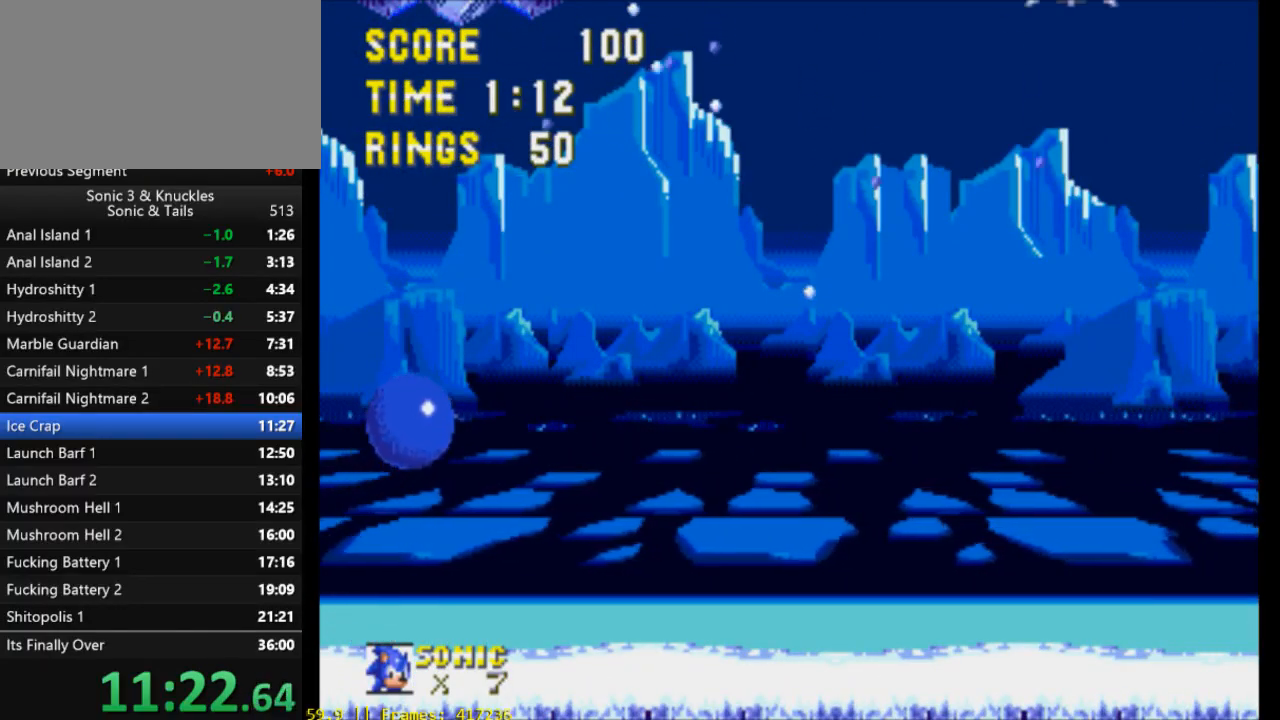
{"buttons": ["DPAD_RIGHT"], "events": [[283, "DPAD_RIGHT", "up"], [383, "DPAD_RIGHT", "down"]]}
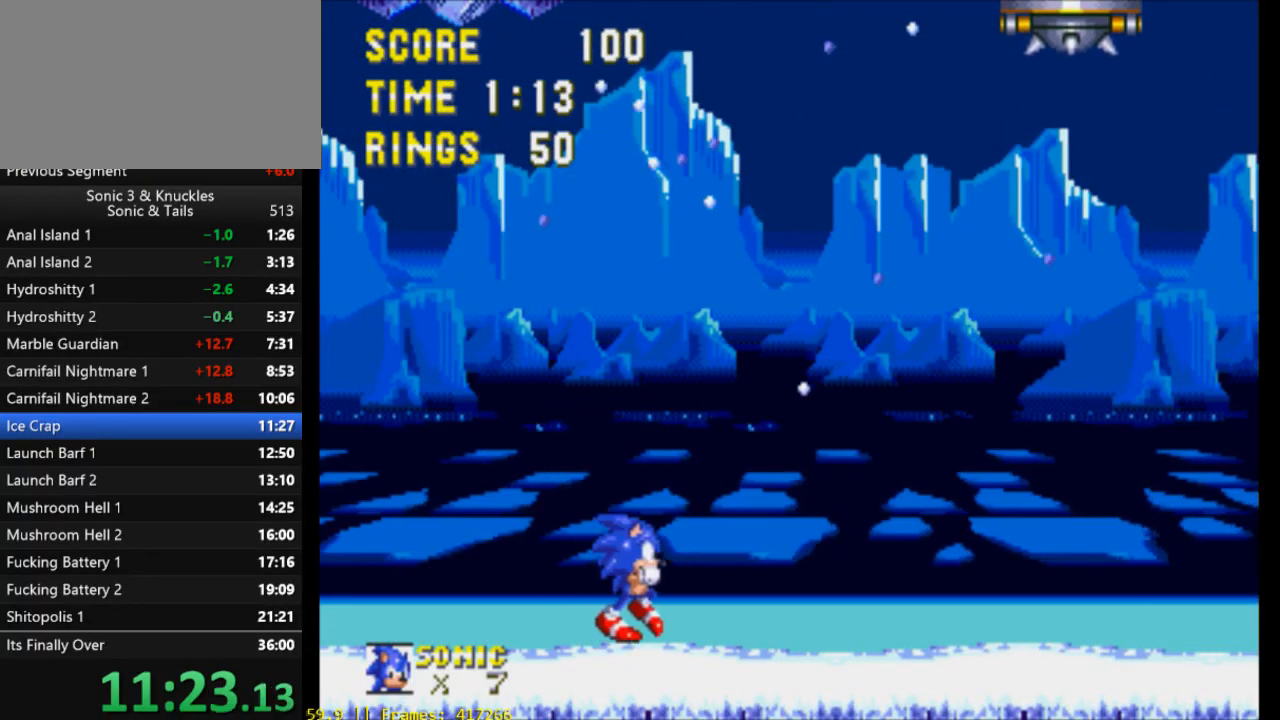
{"buttons": ["DPAD_RIGHT"], "events": []}
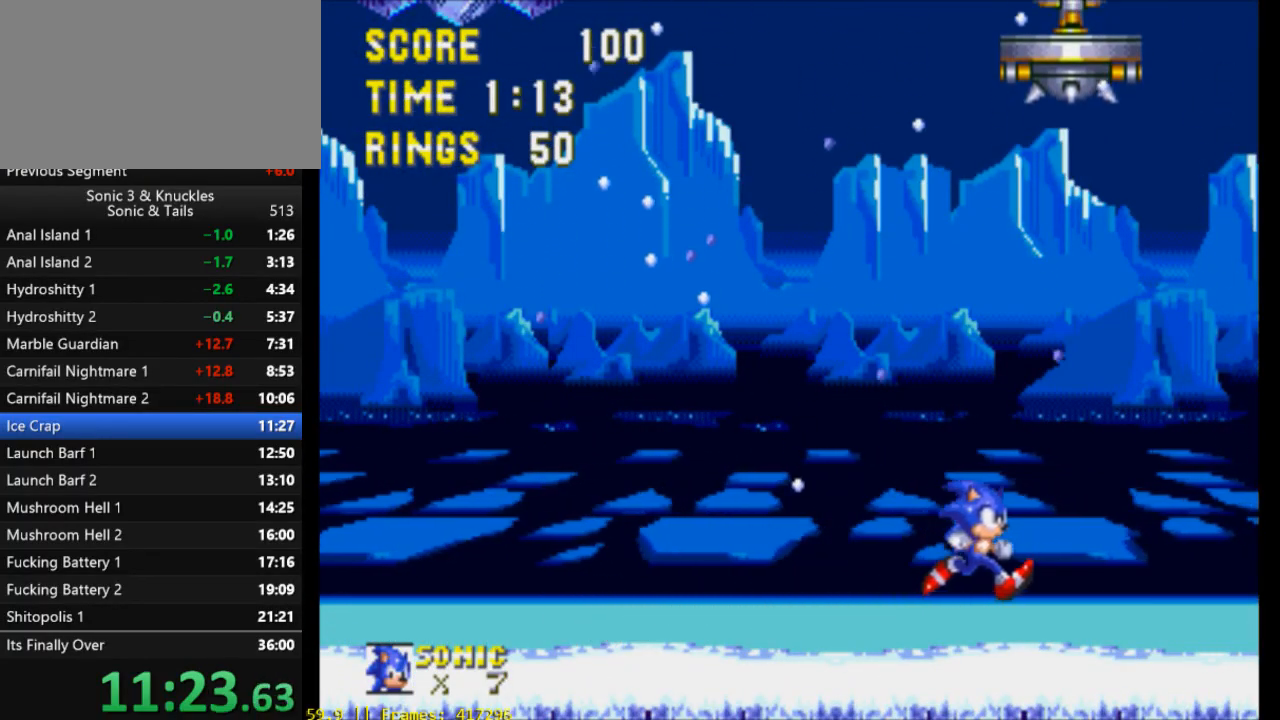
{"buttons": ["X", "DPAD_RIGHT"], "events": [[417, "X", "down"]]}
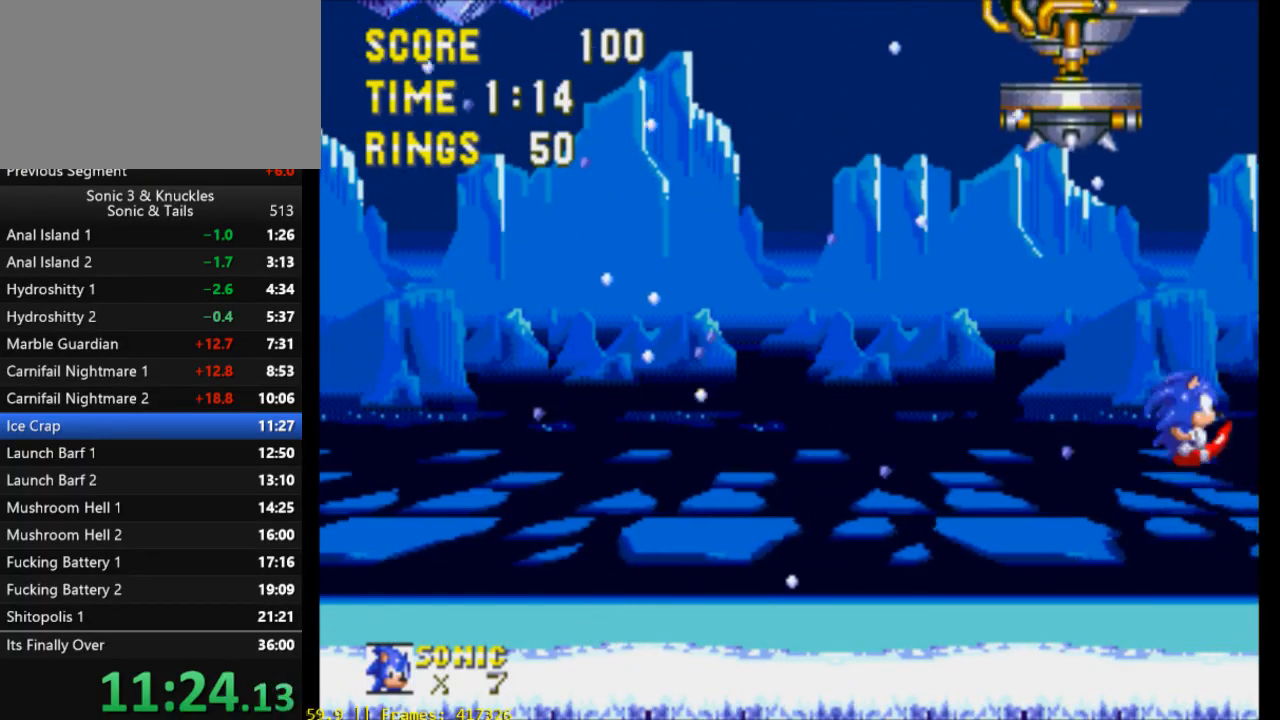
{"buttons": ["X", "Y", "DPAD_RIGHT"], "events": [[483, "Y", "down"]]}
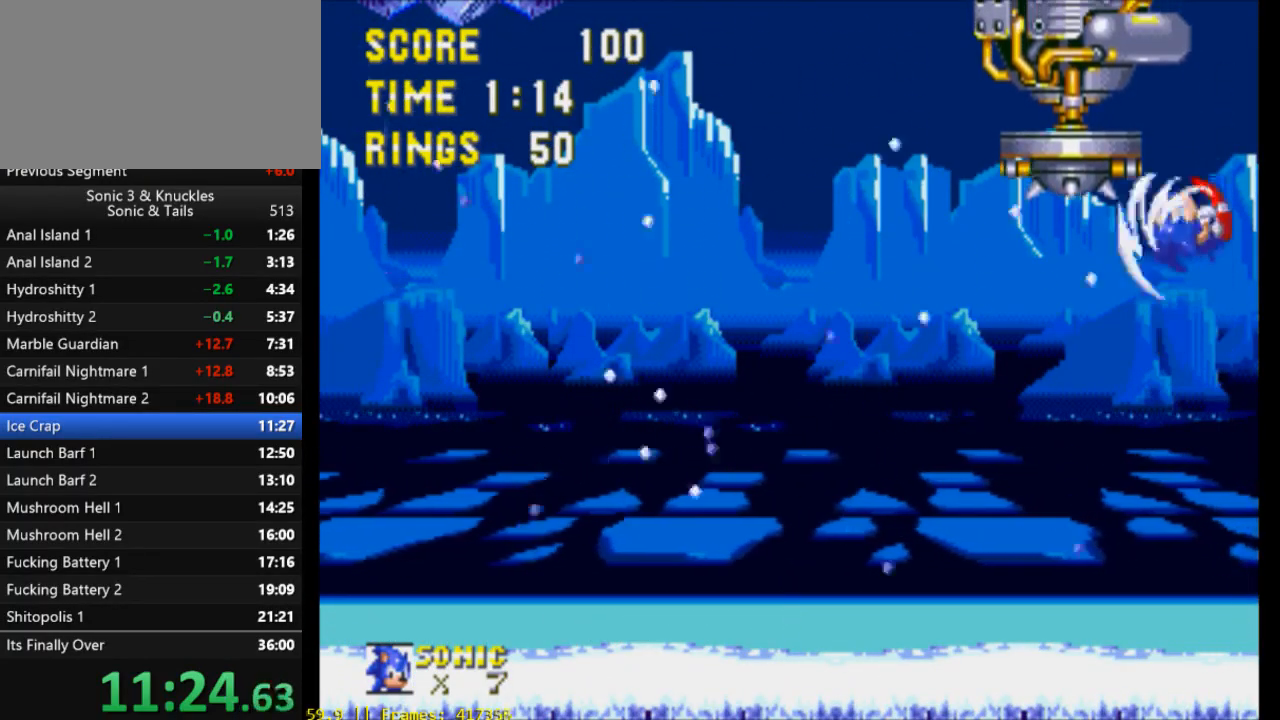
{"buttons": ["DPAD_RIGHT"], "events": [[83, "X", "up"], [117, "Y", "up"]]}
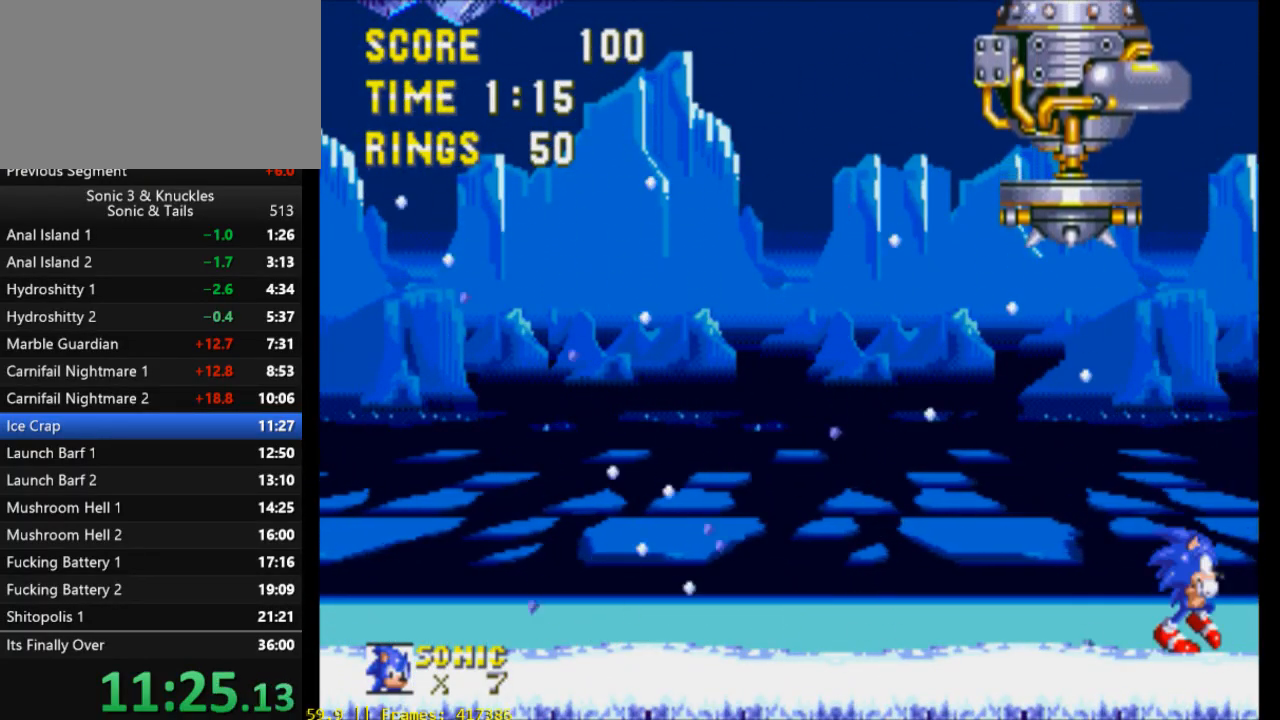
{"buttons": ["X", "DPAD_RIGHT"], "events": [[50, "X", "down"]]}
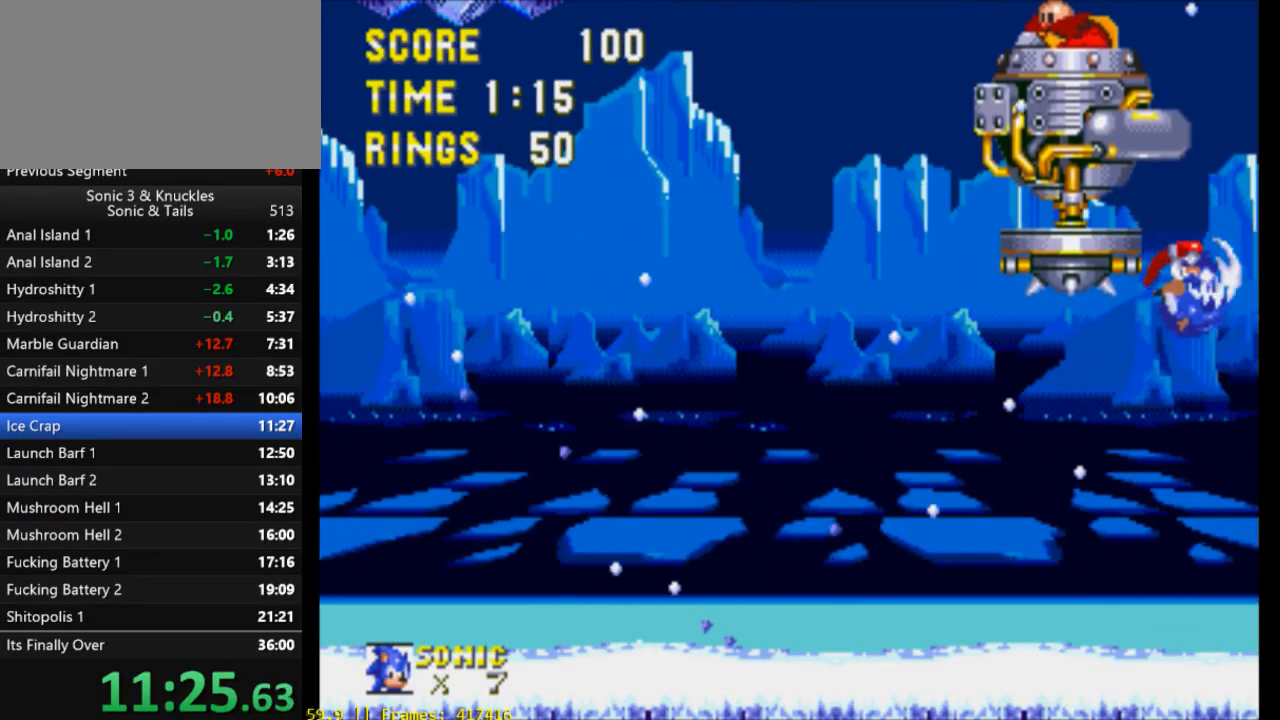
{"buttons": ["DPAD_RIGHT"], "events": [[17, "Y", "down"], [150, "X", "up"], [217, "Y", "up"]]}
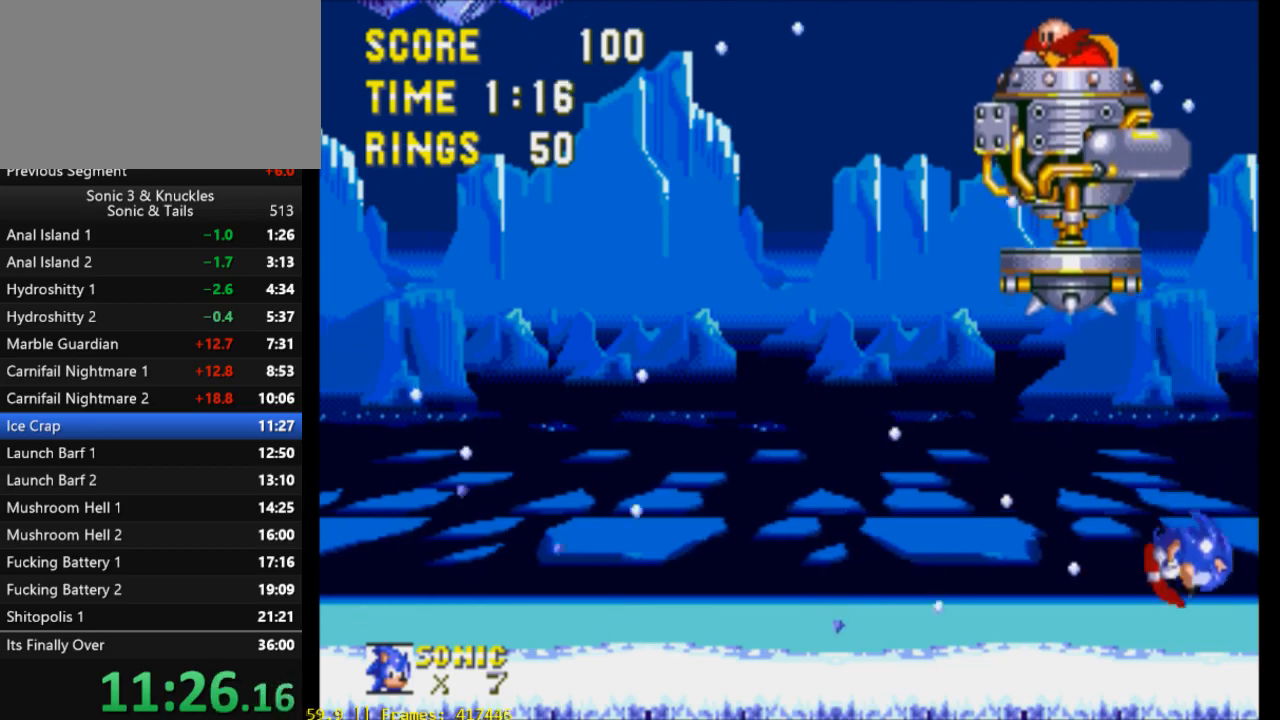
{"buttons": [], "events": [[50, "DPAD_RIGHT", "up"]]}
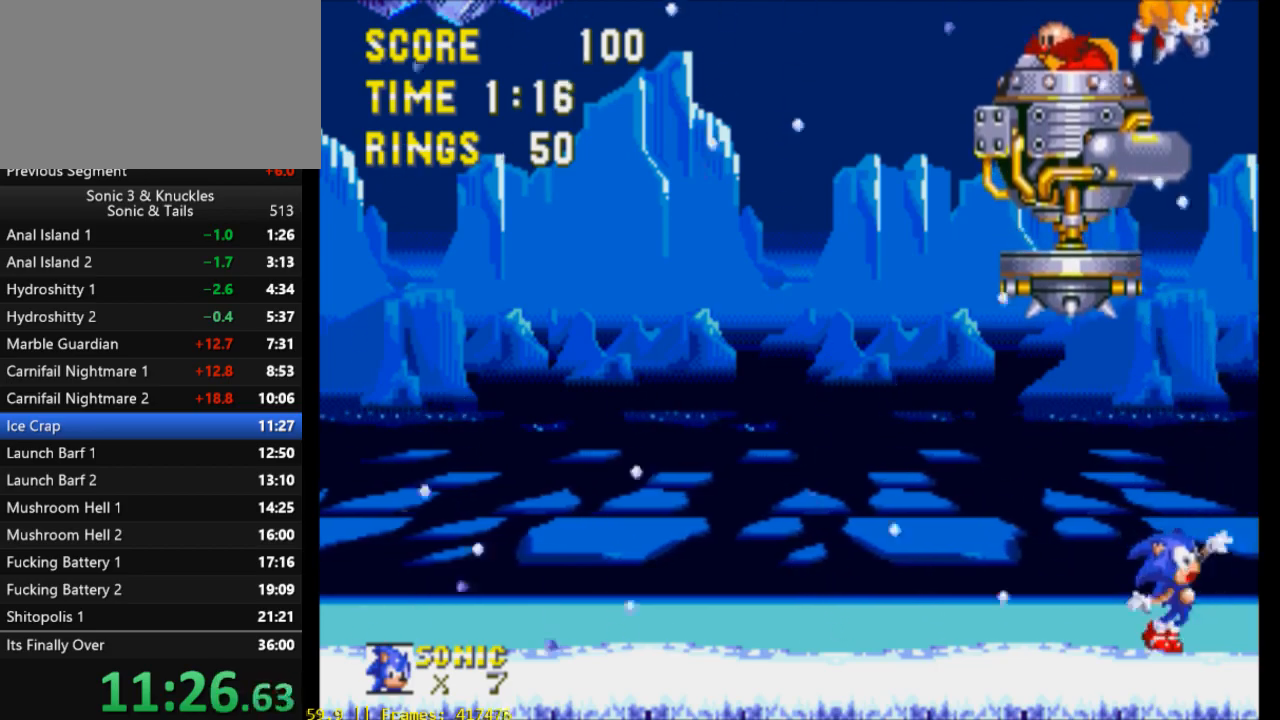
{"buttons": [], "events": []}
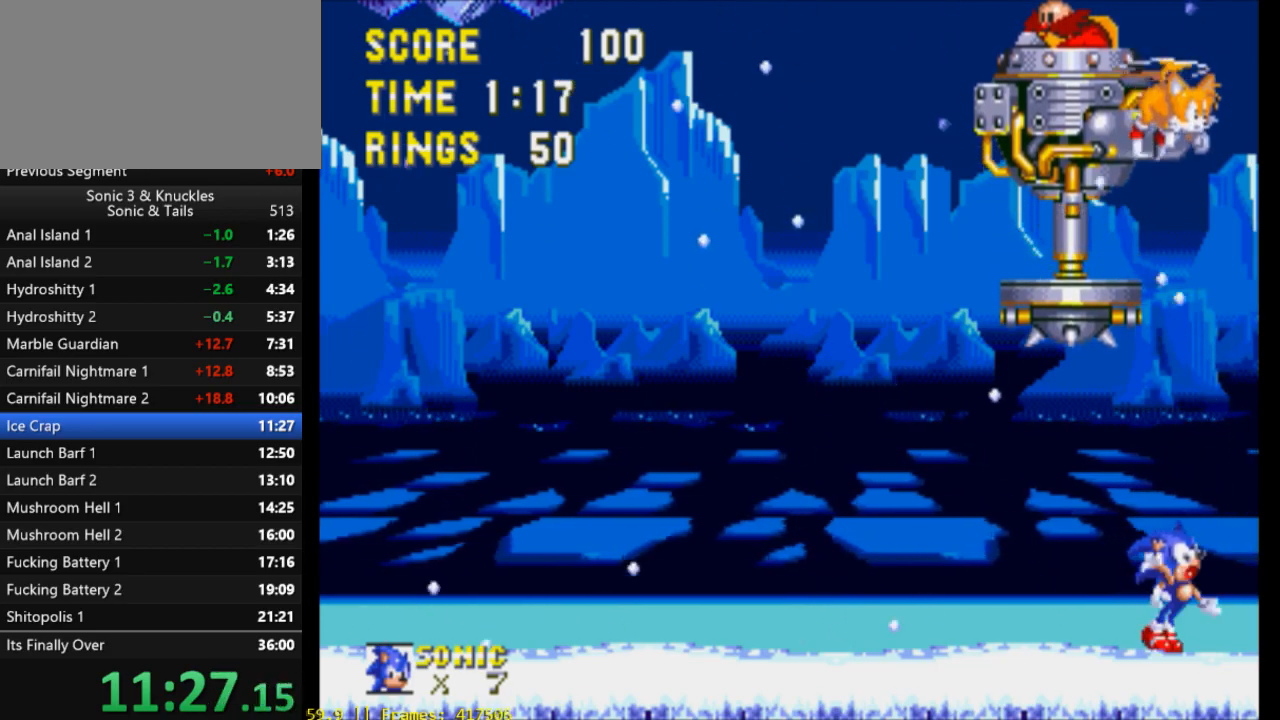
{"buttons": ["X", "DPAD_LEFT"], "events": [[83, "X", "down"], [317, "DPAD_LEFT", "down"]]}
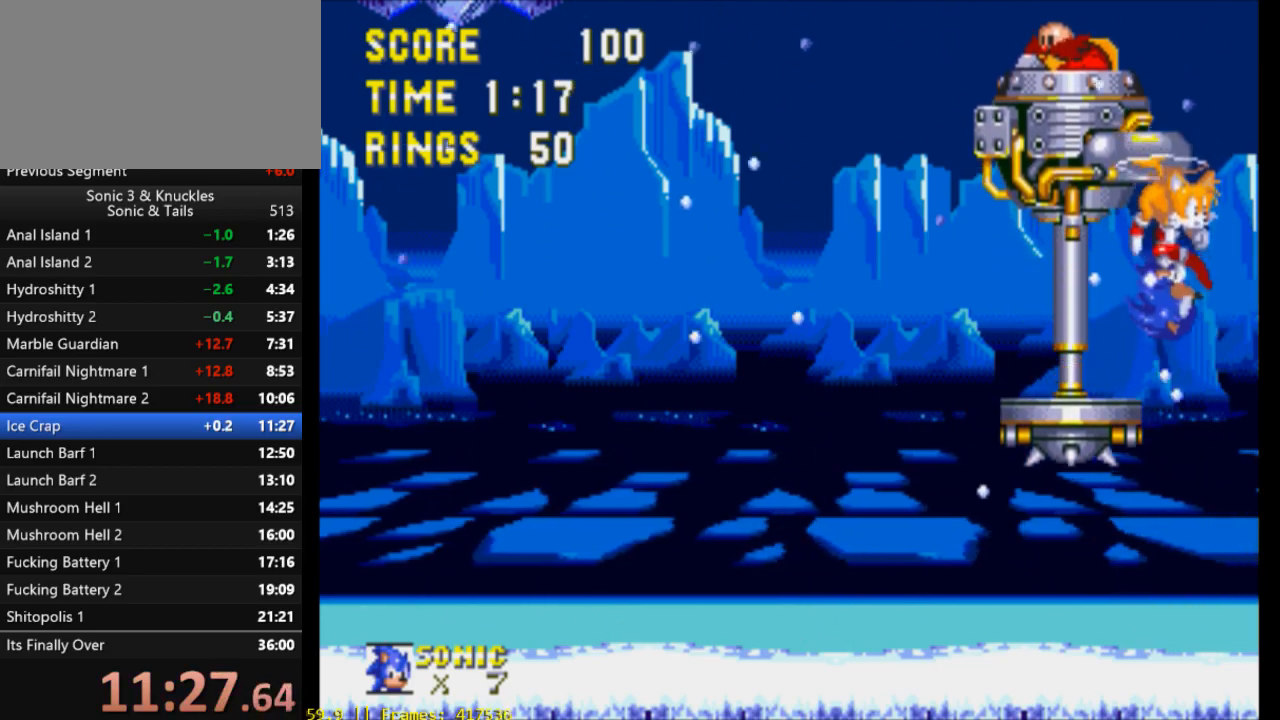
{"buttons": [], "events": [[17, "X", "up"], [417, "DPAD_LEFT", "up"]]}
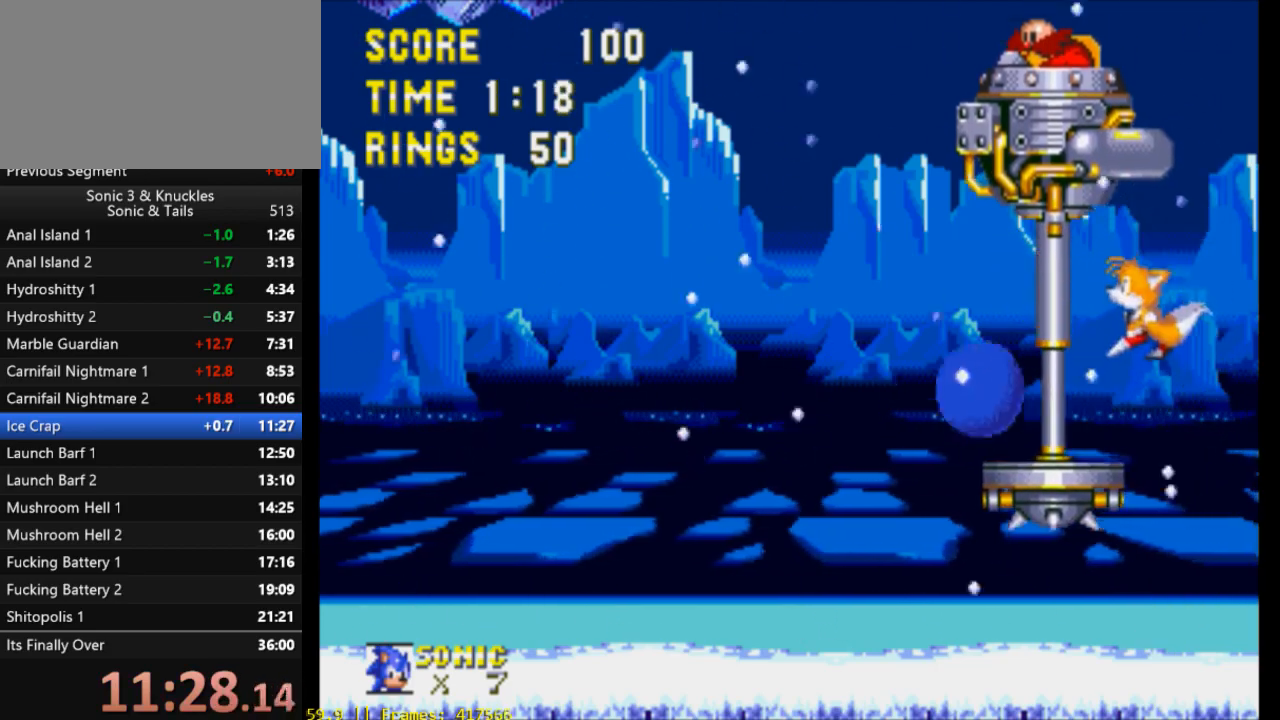
{"buttons": ["X", "DPAD_RIGHT"], "events": [[17, "X", "down"], [50, "DPAD_RIGHT", "down"]]}
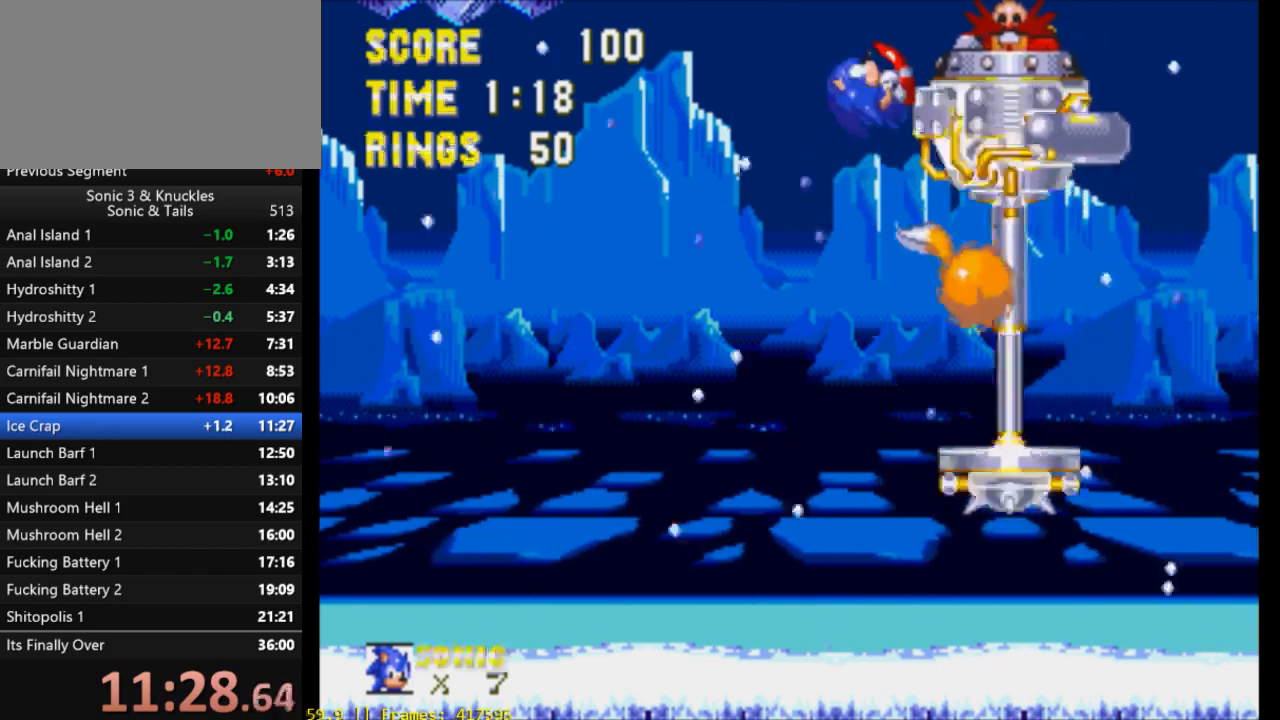
{"buttons": ["X"], "events": [[350, "DPAD_RIGHT", "up"]]}
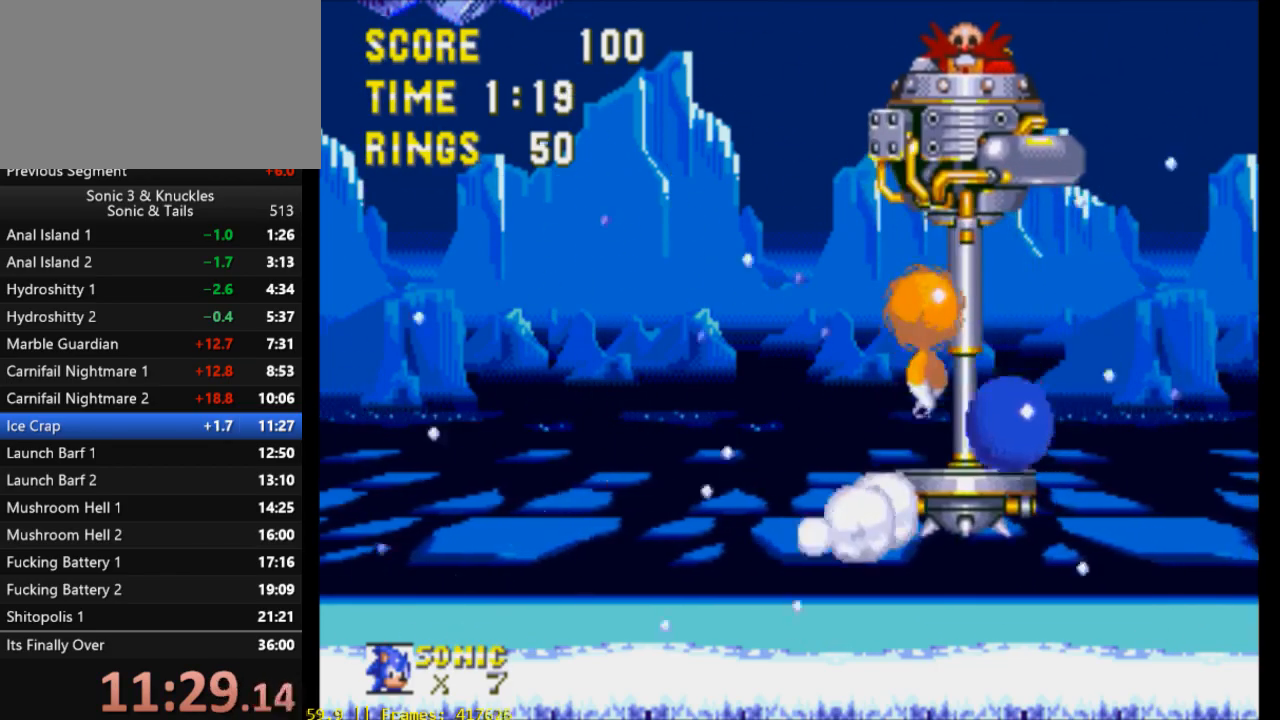
{"buttons": [], "events": [[150, "X", "up"], [183, "DPAD_LEFT", "down"], [350, "DPAD_LEFT", "up"]]}
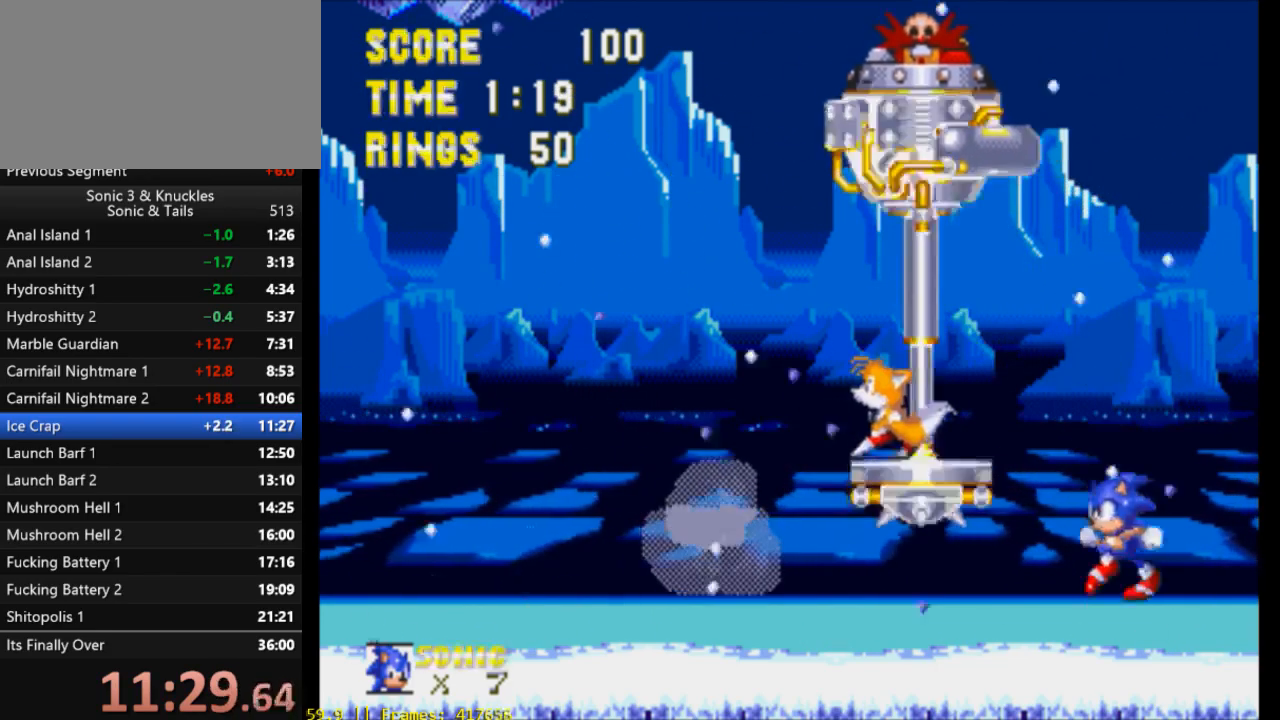
{"buttons": ["DPAD_LEFT"], "events": [[117, "X", "down"], [183, "DPAD_LEFT", "down"], [283, "DPAD_LEFT", "up"], [317, "X", "up"], [483, "DPAD_LEFT", "down"]]}
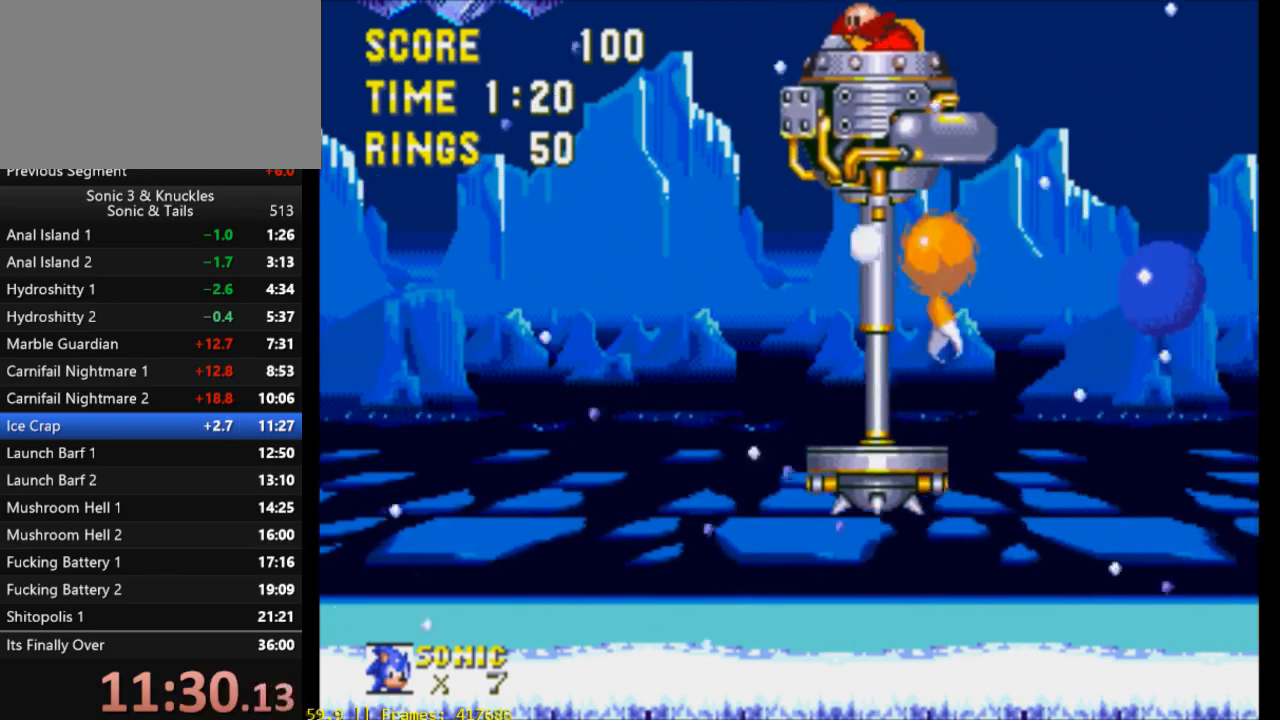
{"buttons": [], "events": [[250, "DPAD_LEFT", "up"]]}
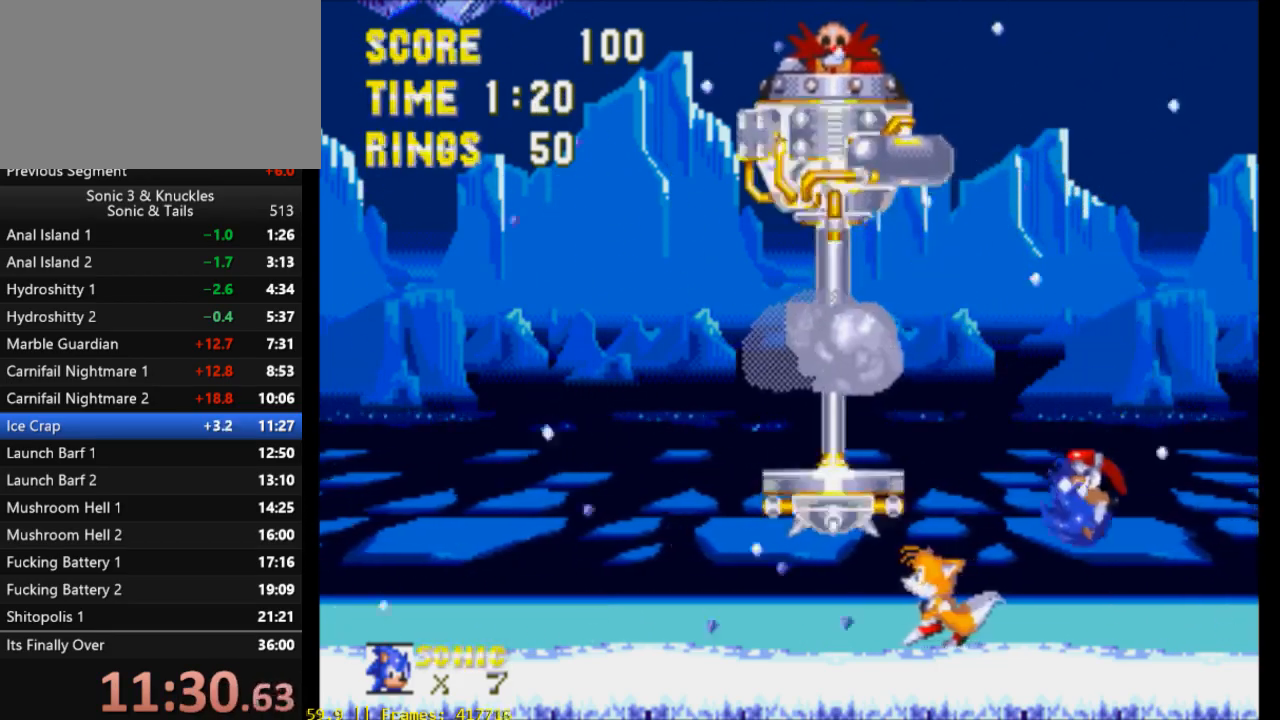
{"buttons": ["DPAD_LEFT"], "events": [[83, "X", "down"], [350, "X", "up"], [483, "DPAD_LEFT", "down"]]}
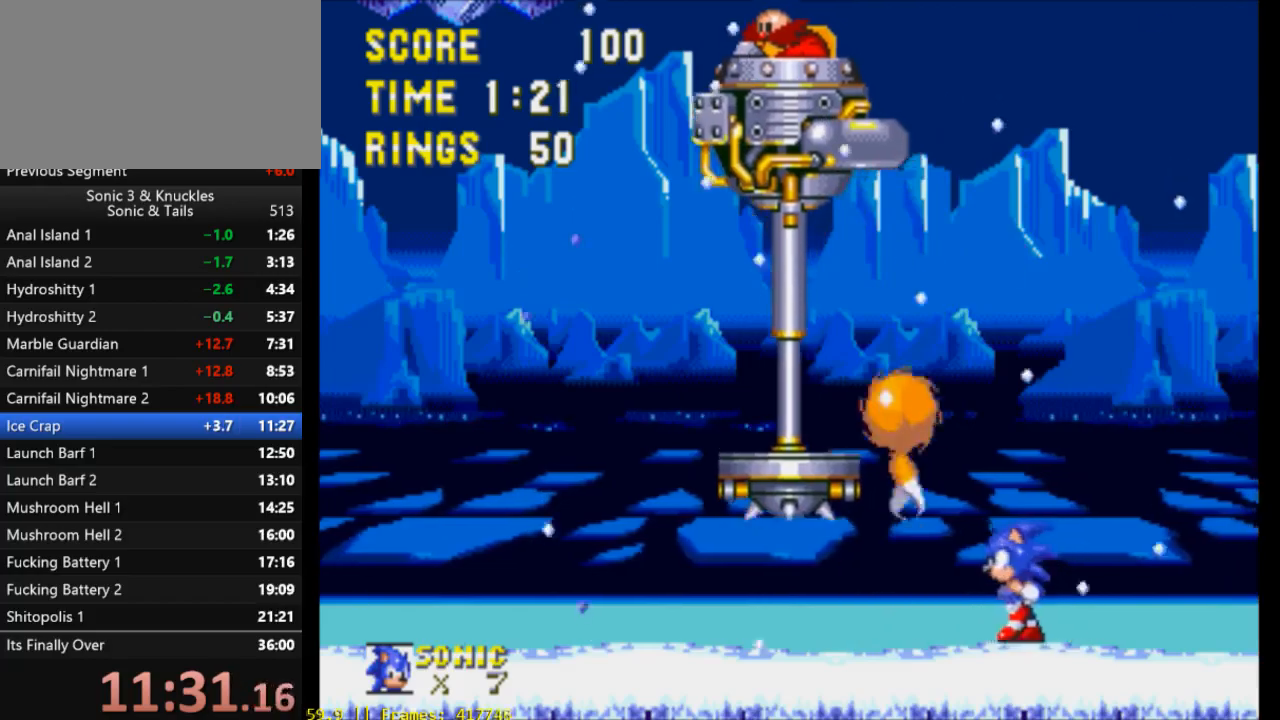
{"buttons": ["X", "DPAD_LEFT"], "events": [[150, "DPAD_LEFT", "up"], [217, "DPAD_LEFT", "down"], [383, "X", "down"]]}
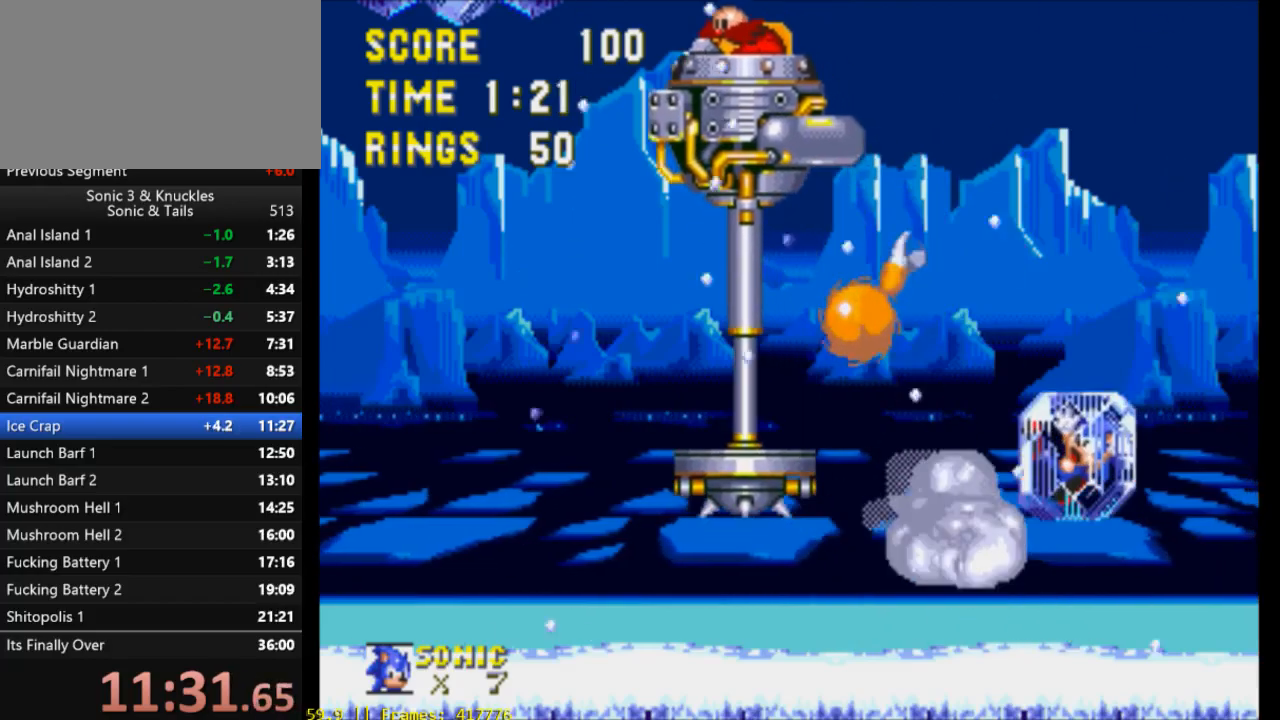
{"buttons": ["DPAD_RIGHT"], "events": [[117, "X", "up"], [217, "X", "down"], [283, "DPAD_LEFT", "up"], [317, "X", "up"], [417, "DPAD_RIGHT", "down"], [417, "X", "down"], [483, "X", "up"]]}
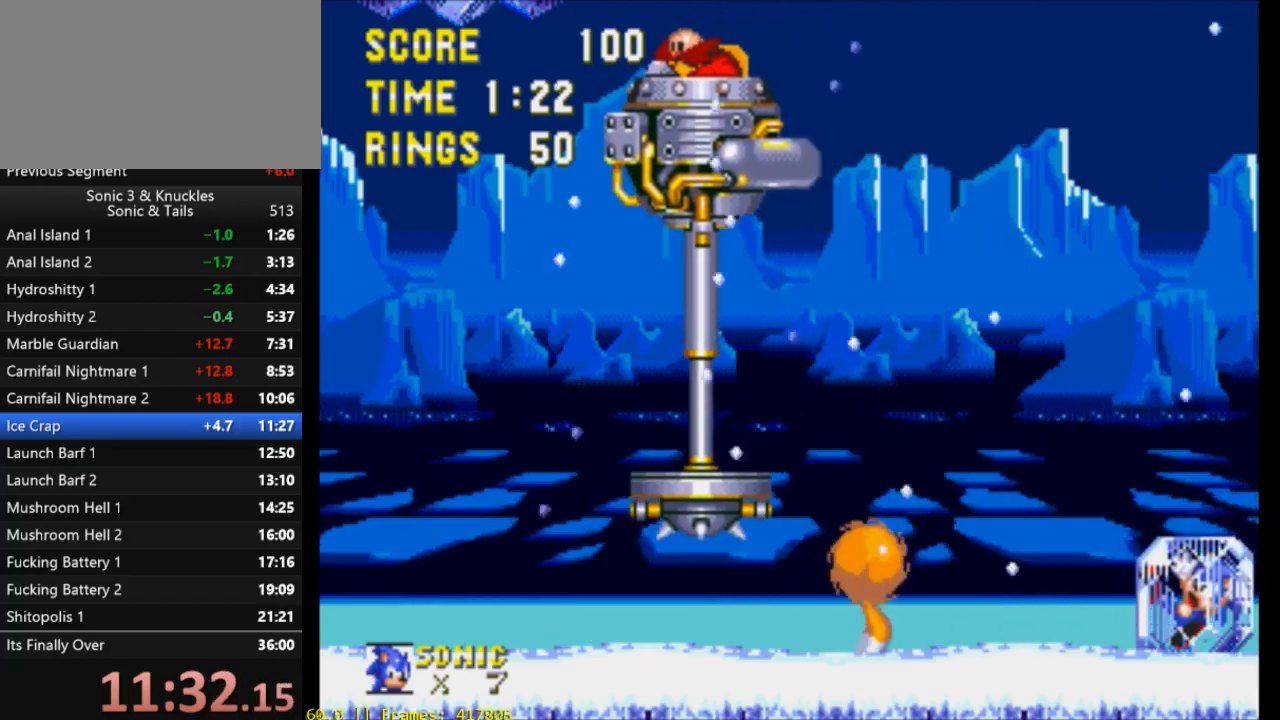
{"buttons": [], "events": [[83, "X", "down"], [150, "X", "up"], [483, "DPAD_RIGHT", "up"]]}
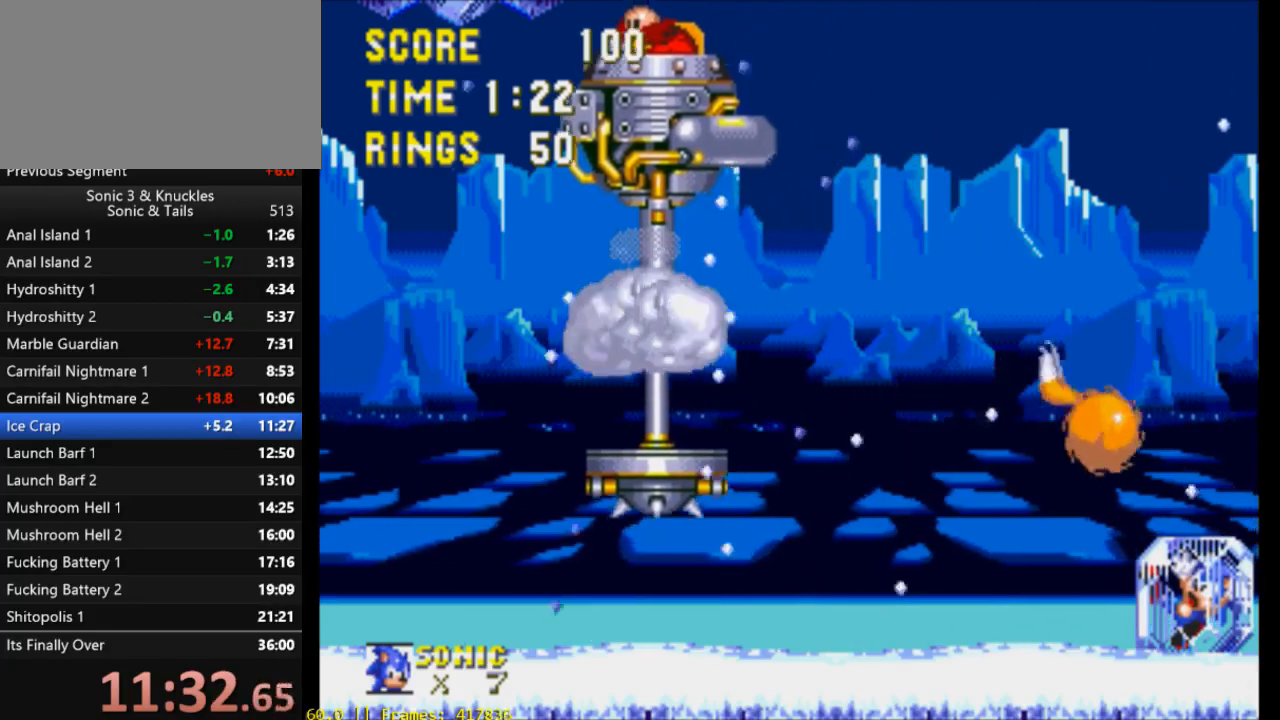
{"buttons": ["X", "DPAD_LEFT"], "events": [[117, "DPAD_LEFT", "down"], [283, "X", "down"], [350, "X", "up"], [450, "X", "down"]]}
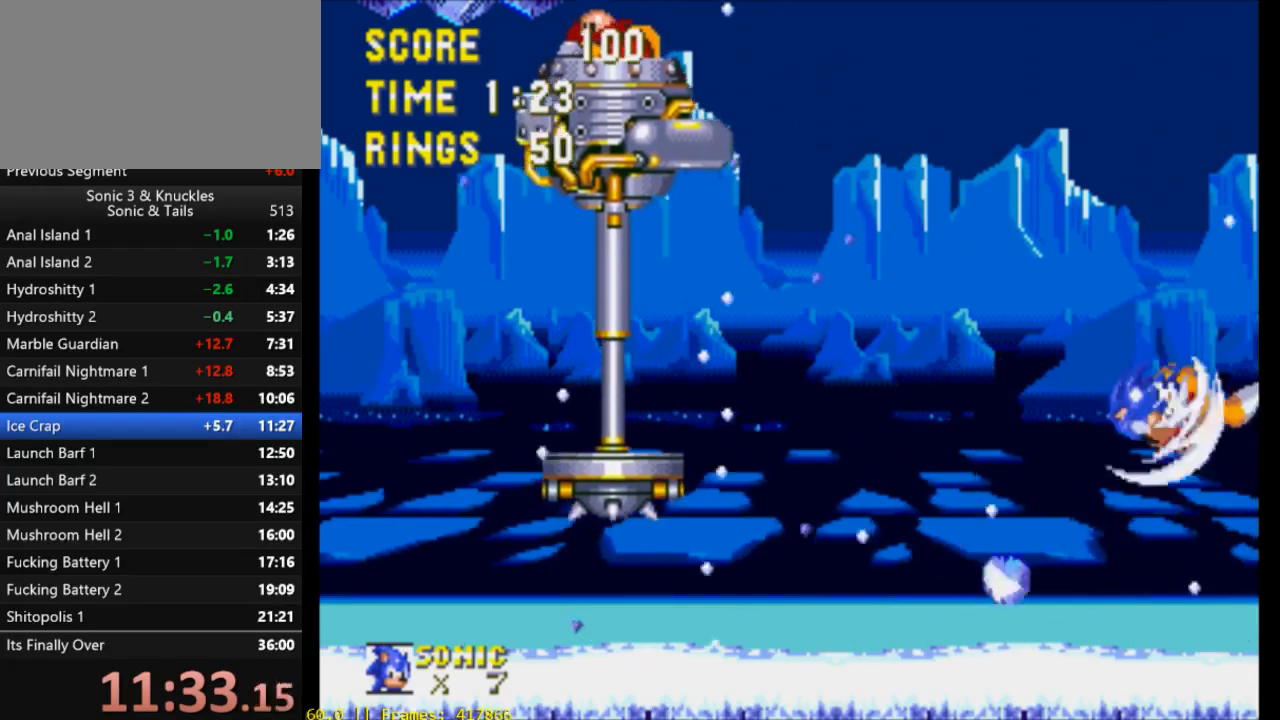
{"buttons": [], "events": [[50, "X", "up"], [383, "DPAD_LEFT", "up"]]}